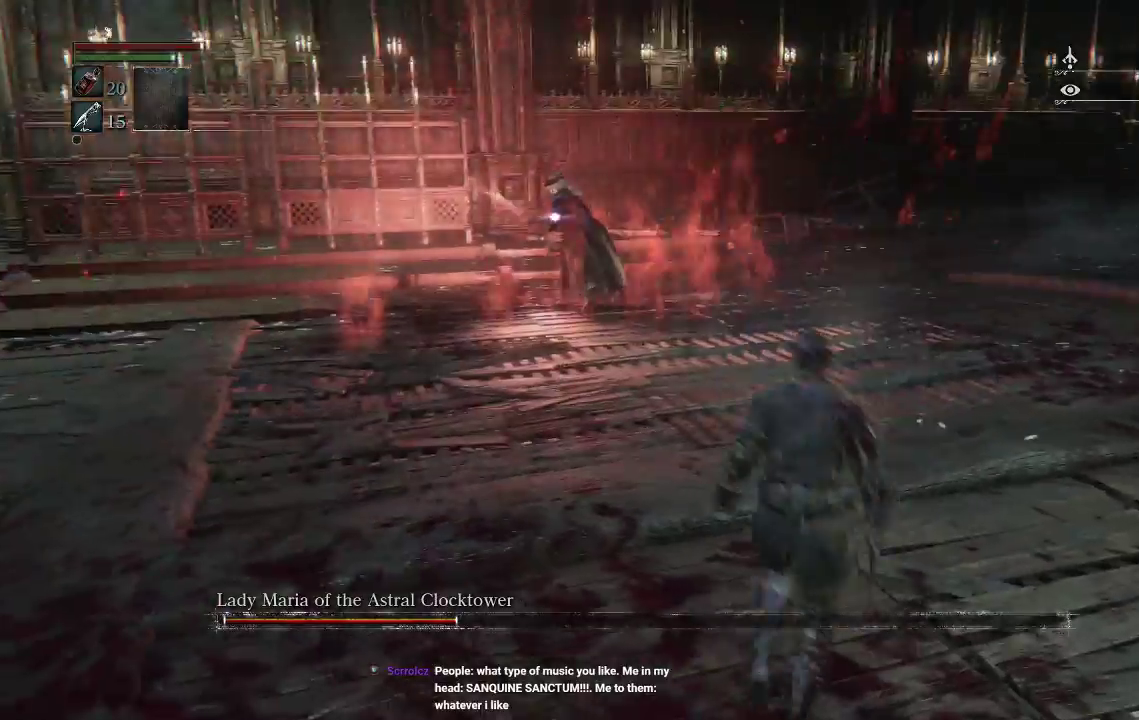
Gameplay with a controller (PlayStation layout); each line is a JSON object with the inputs held at the frame after it. "events" lists button and stick changes between this image and that frame as [ms after this image, input, new state], when the widget could be followed in between.
{"buttons": [], "left_stick": "center", "right_stick": "center", "events": [[67, "left_stick", "right"], [333, "left_stick", "up-right"], [467, "left_stick", "center"]]}
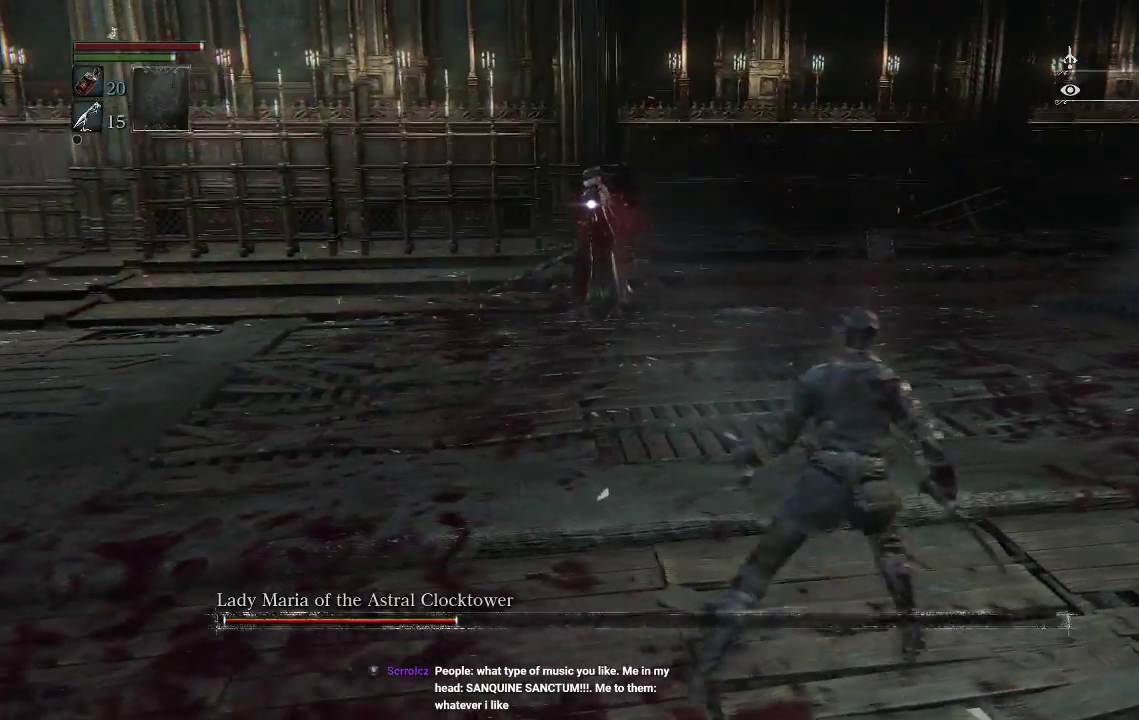
{"buttons": [], "left_stick": "down-right", "right_stick": "center", "events": [[333, "left_stick", "down-right"]]}
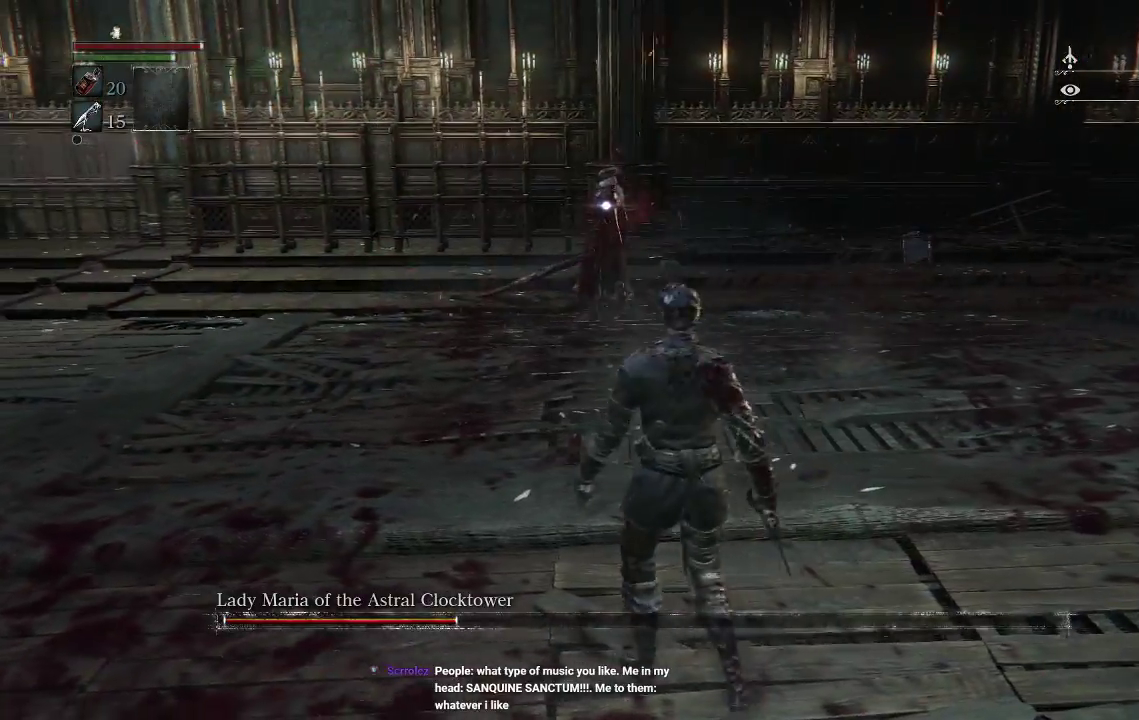
{"buttons": [], "left_stick": "up-right", "right_stick": "center", "events": [[233, "left_stick", "up-right"]]}
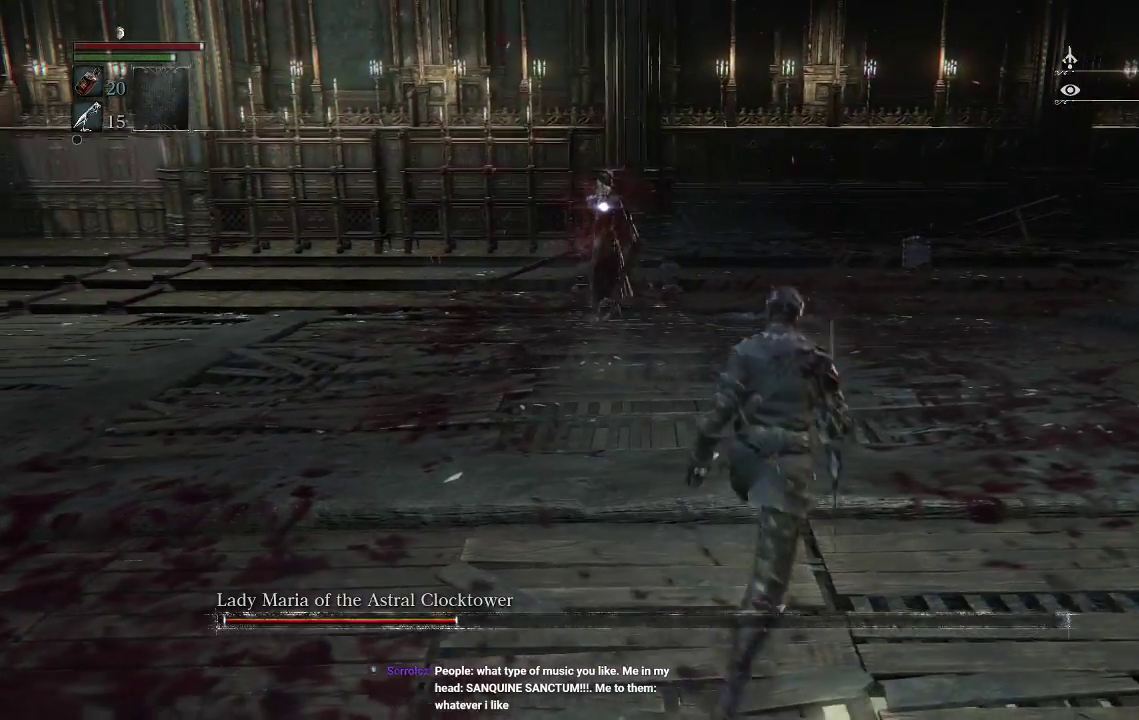
{"buttons": [], "left_stick": "center", "right_stick": "center", "events": [[33, "left_stick", "center"]]}
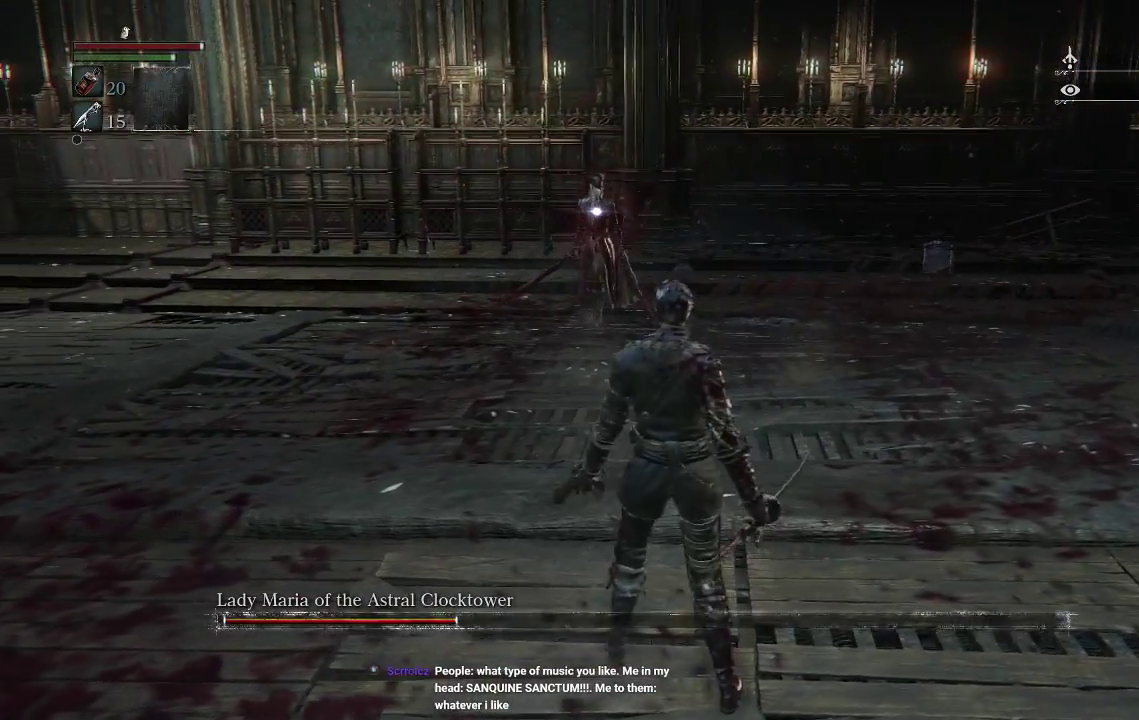
{"buttons": [], "left_stick": "down-right", "right_stick": "center", "events": [[33, "left_stick", "down-right"]]}
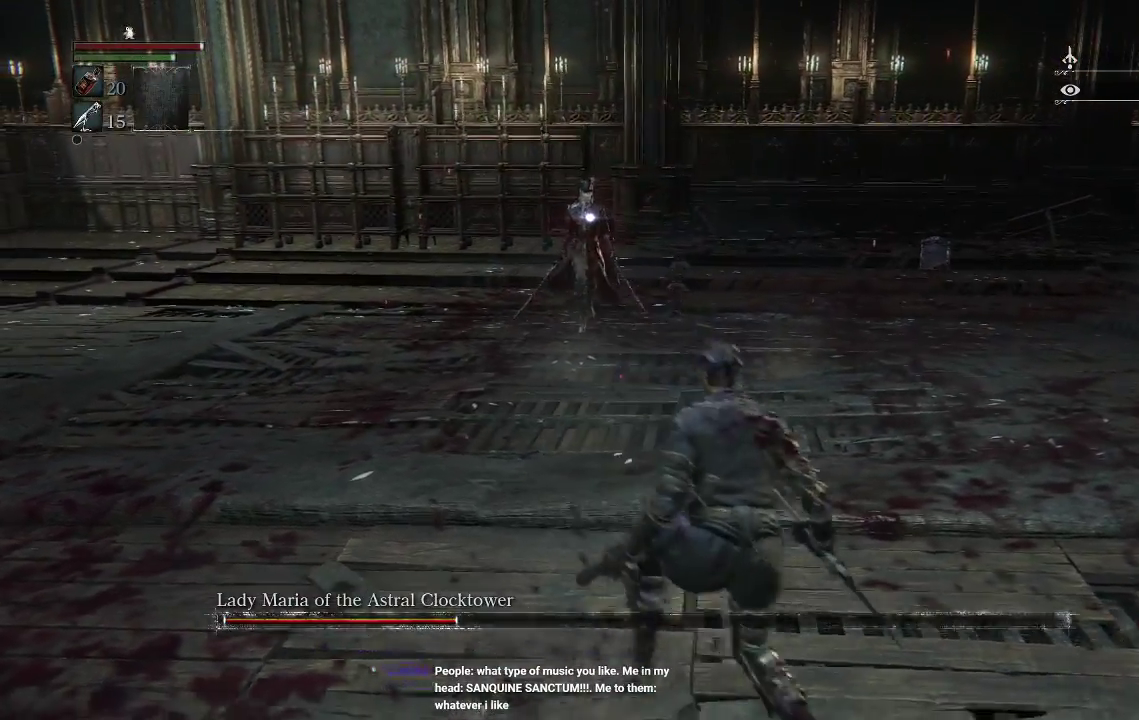
{"buttons": [], "left_stick": "right", "right_stick": "center", "events": [[100, "left_stick", "right"]]}
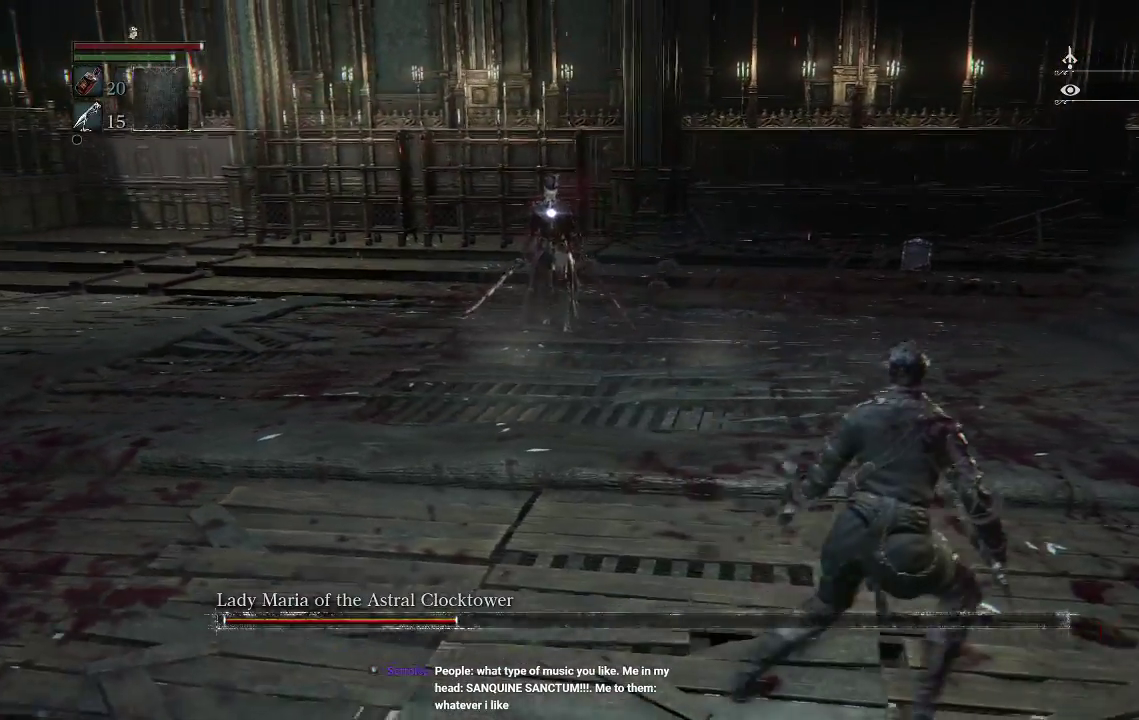
{"buttons": [], "left_stick": "down-right", "right_stick": "center", "events": [[333, "left_stick", "down-right"]]}
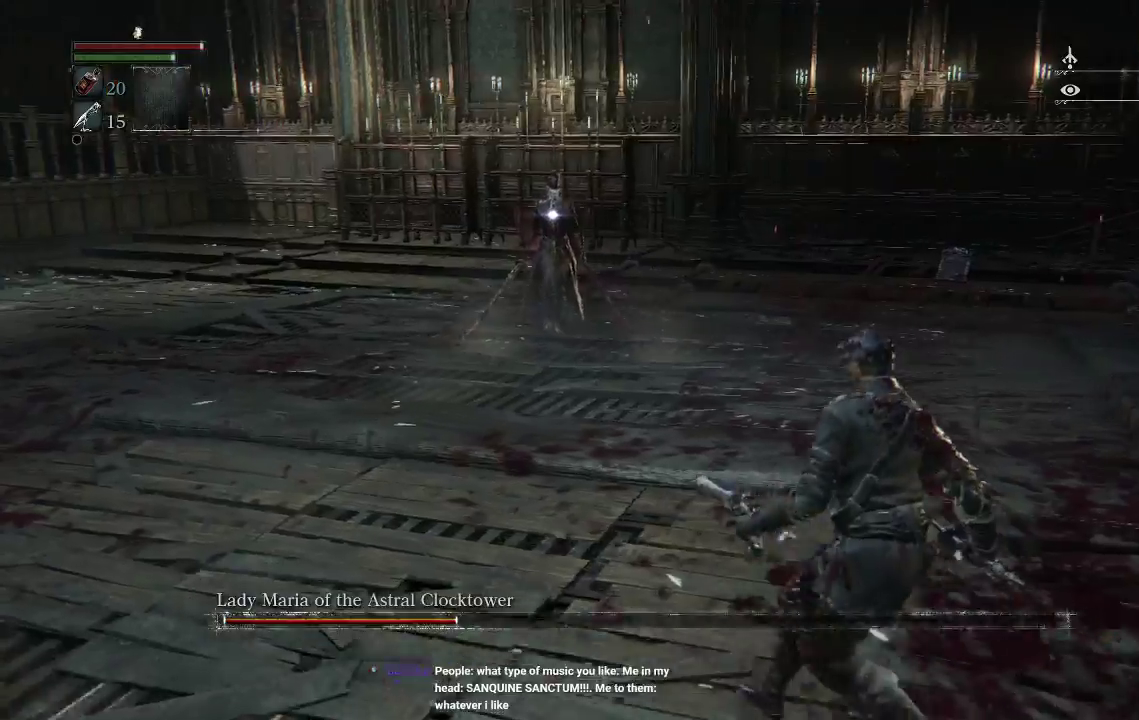
{"buttons": [], "left_stick": "down-right", "right_stick": "center", "events": []}
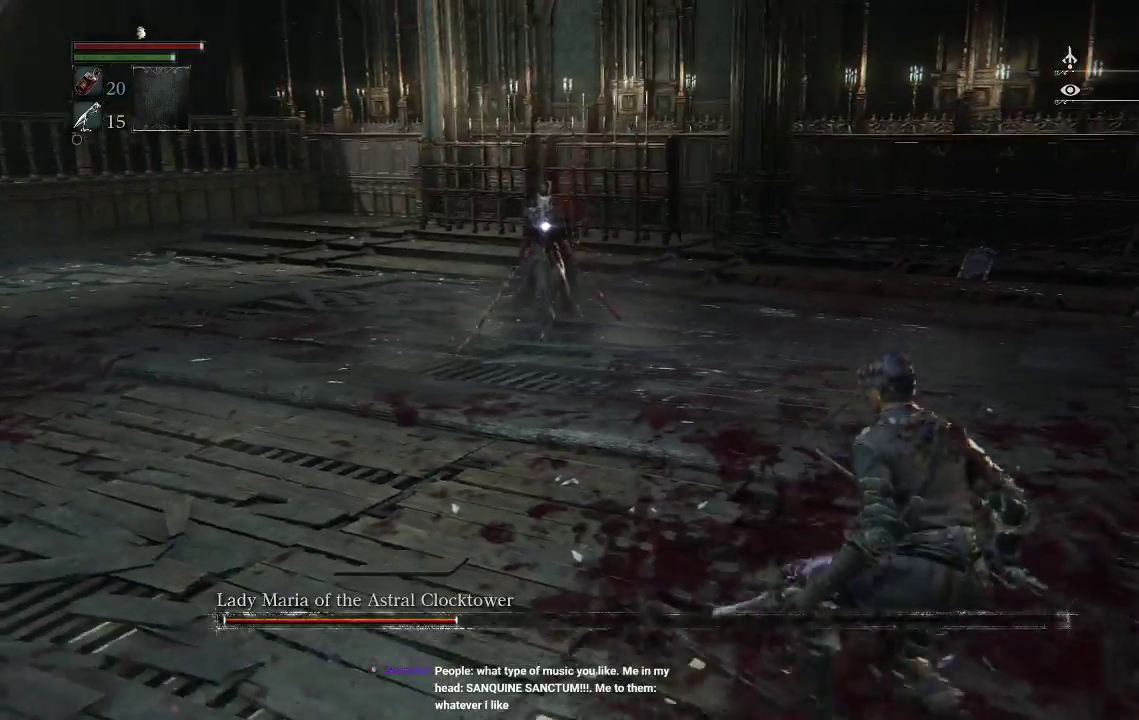
{"buttons": [], "left_stick": "down-right", "right_stick": "center", "events": [[33, "left_stick", "center"], [333, "left_stick", "down-right"]]}
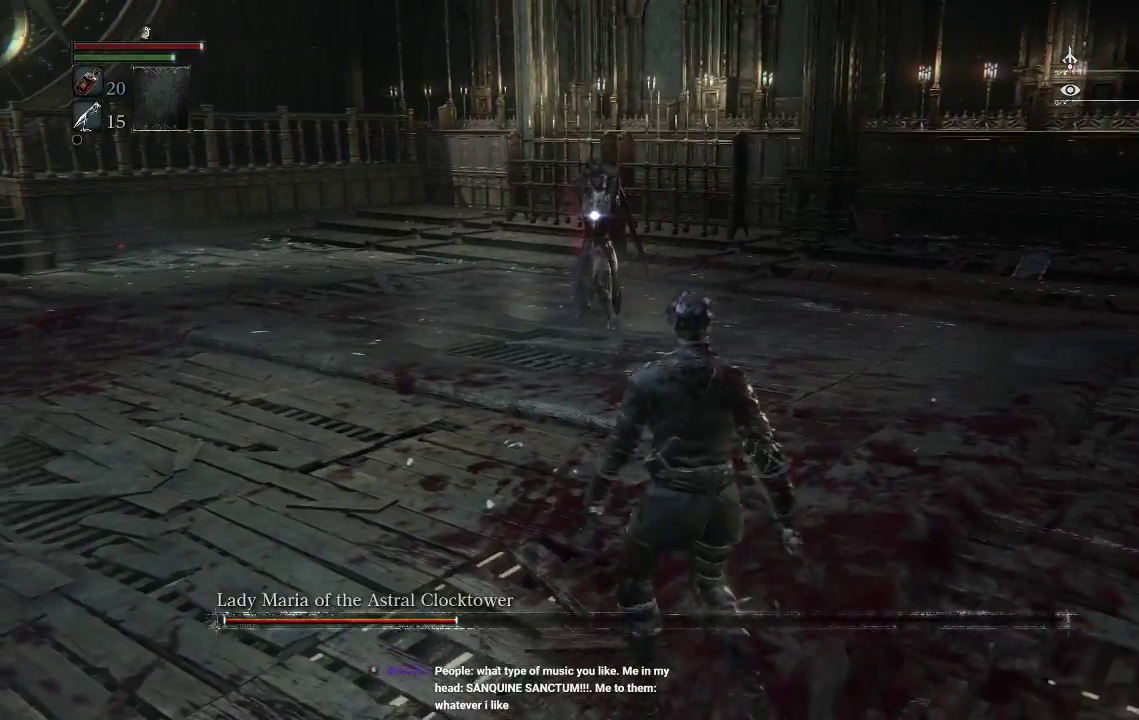
{"buttons": [], "left_stick": "down-right", "right_stick": "center", "events": [[267, "CIRCLE", "down"], [333, "CIRCLE", "up"]]}
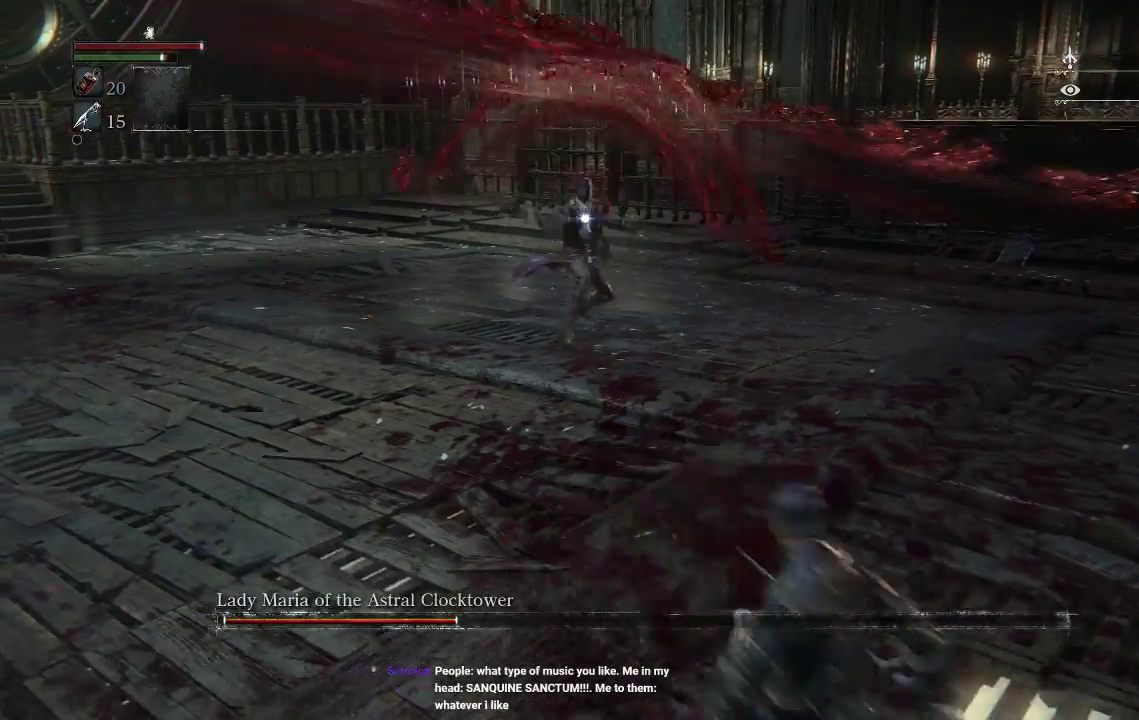
{"buttons": [], "left_stick": "center", "right_stick": "center", "events": [[167, "left_stick", "center"]]}
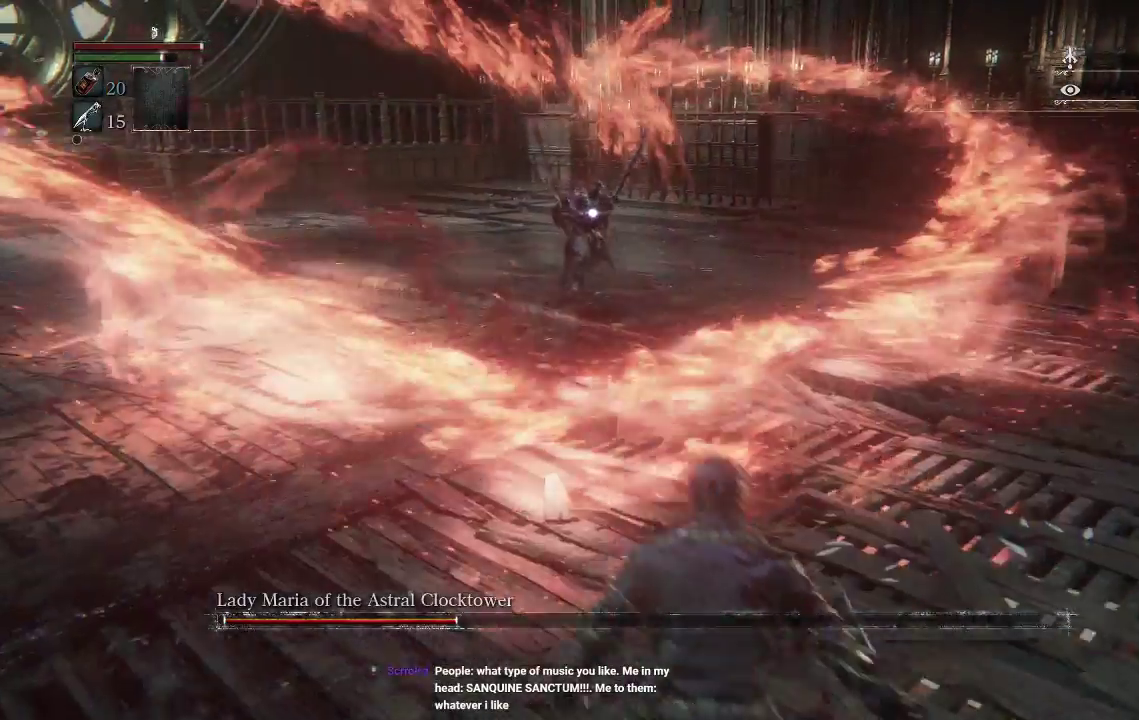
{"buttons": [], "left_stick": "center", "right_stick": "center", "events": [[133, "left_stick", "up"], [500, "left_stick", "center"]]}
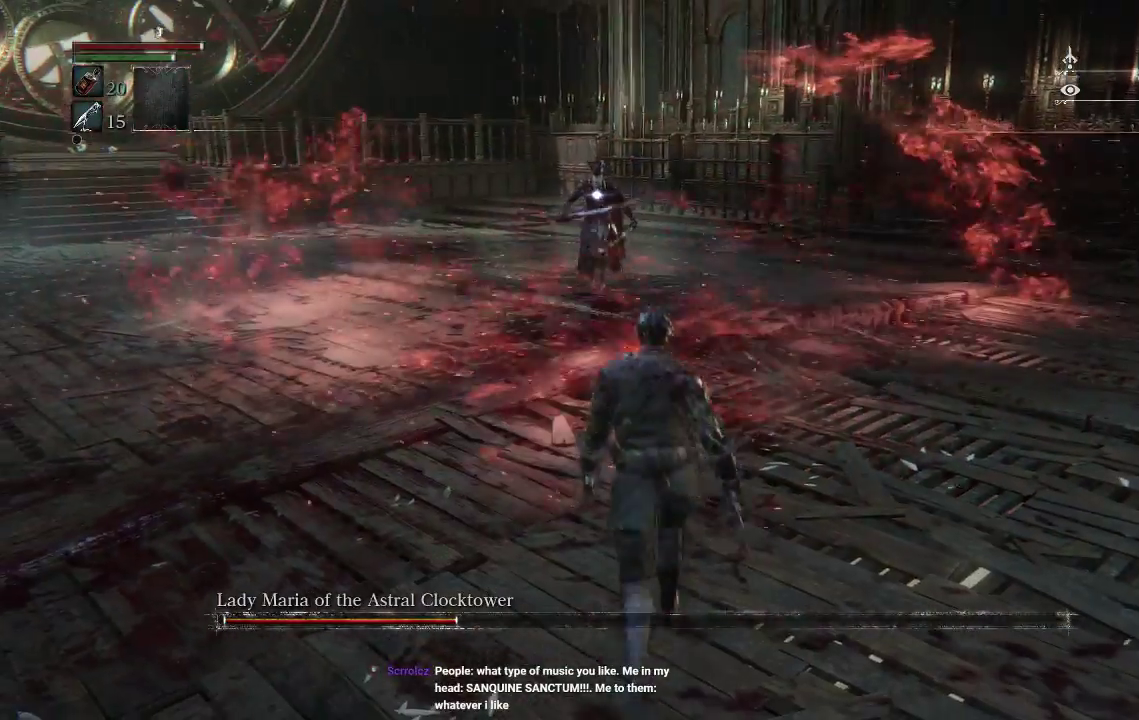
{"buttons": [], "left_stick": "center", "right_stick": "center", "events": []}
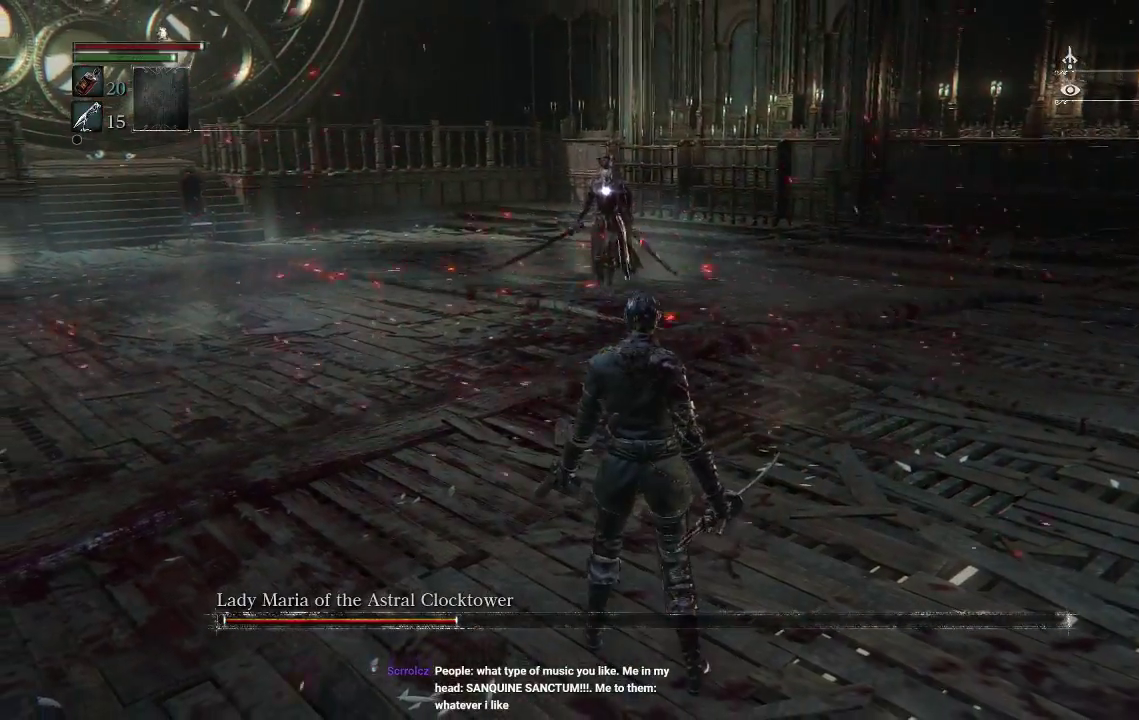
{"buttons": [], "left_stick": "center", "right_stick": "center", "events": []}
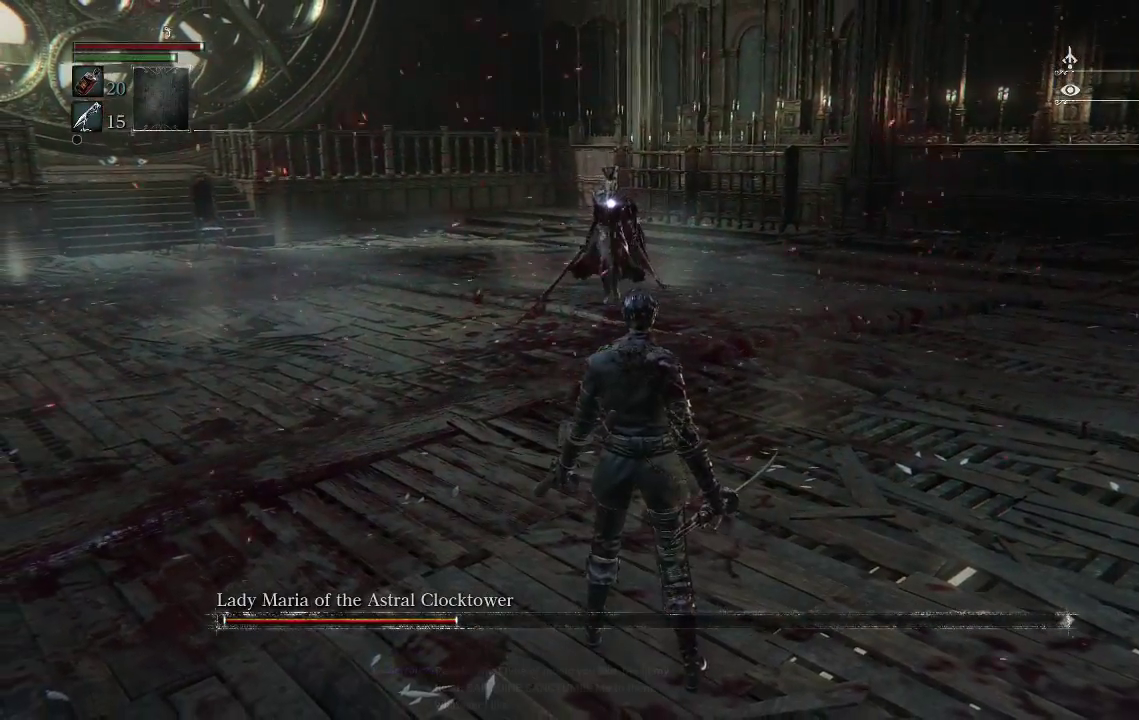
{"buttons": [], "left_stick": "center", "right_stick": "center", "events": []}
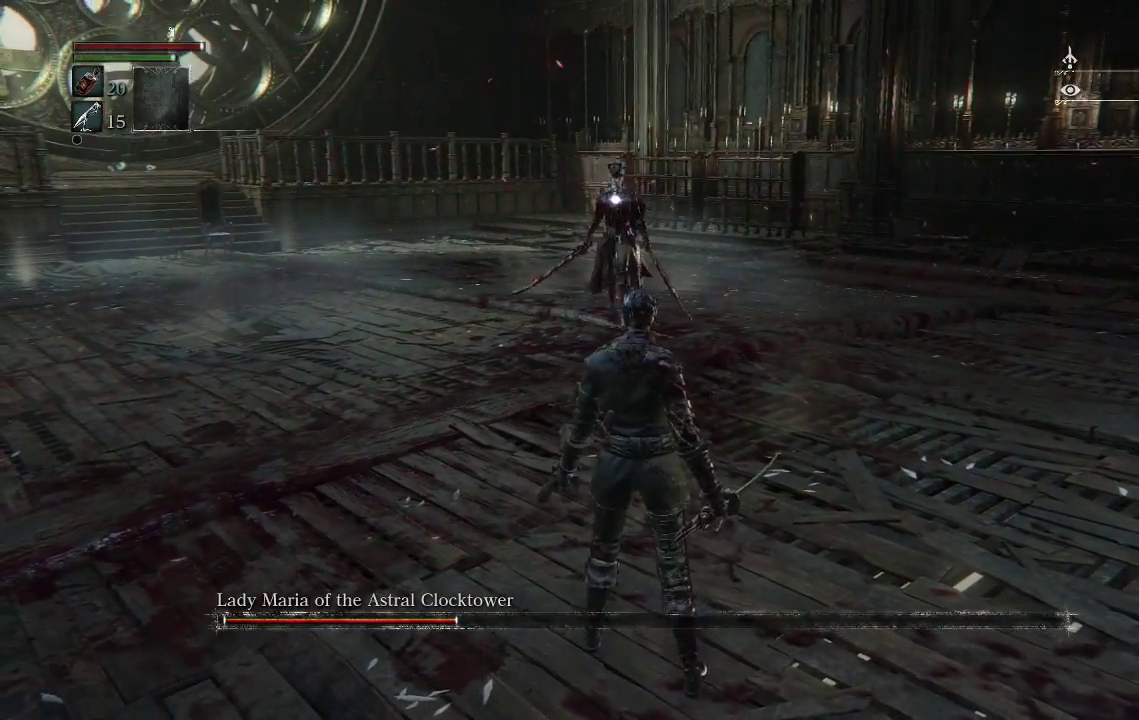
{"buttons": [], "left_stick": "down-right", "right_stick": "center", "events": [[33, "left_stick", "down-right"]]}
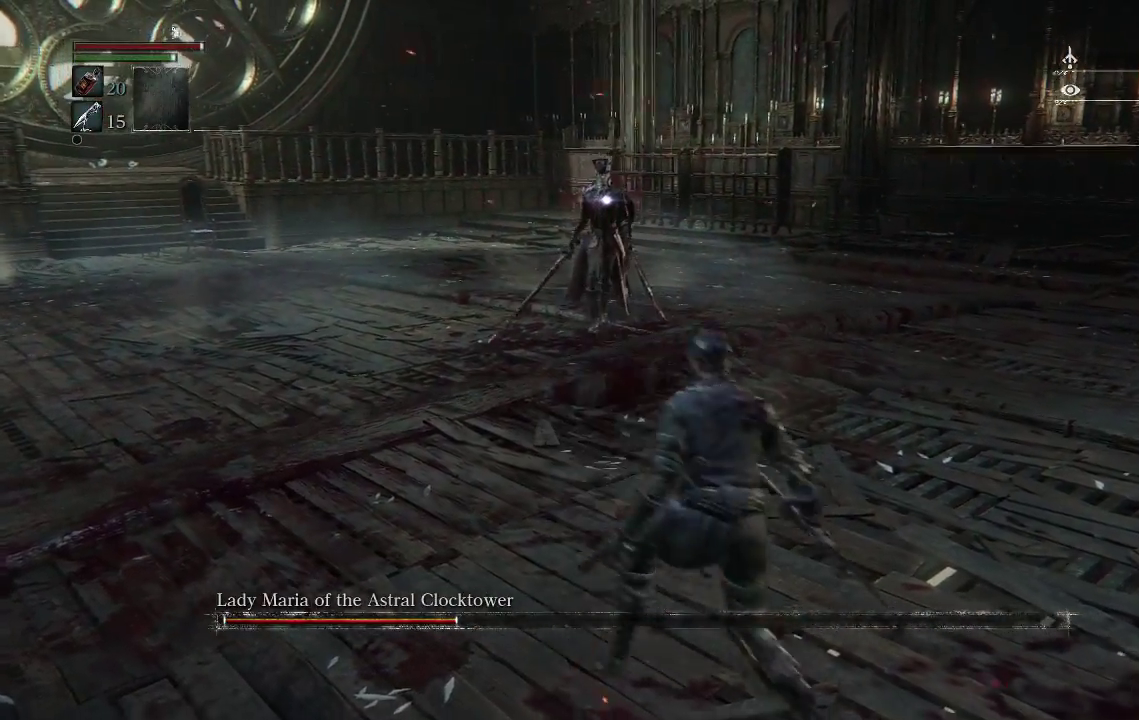
{"buttons": [], "left_stick": "down-right", "right_stick": "center", "events": []}
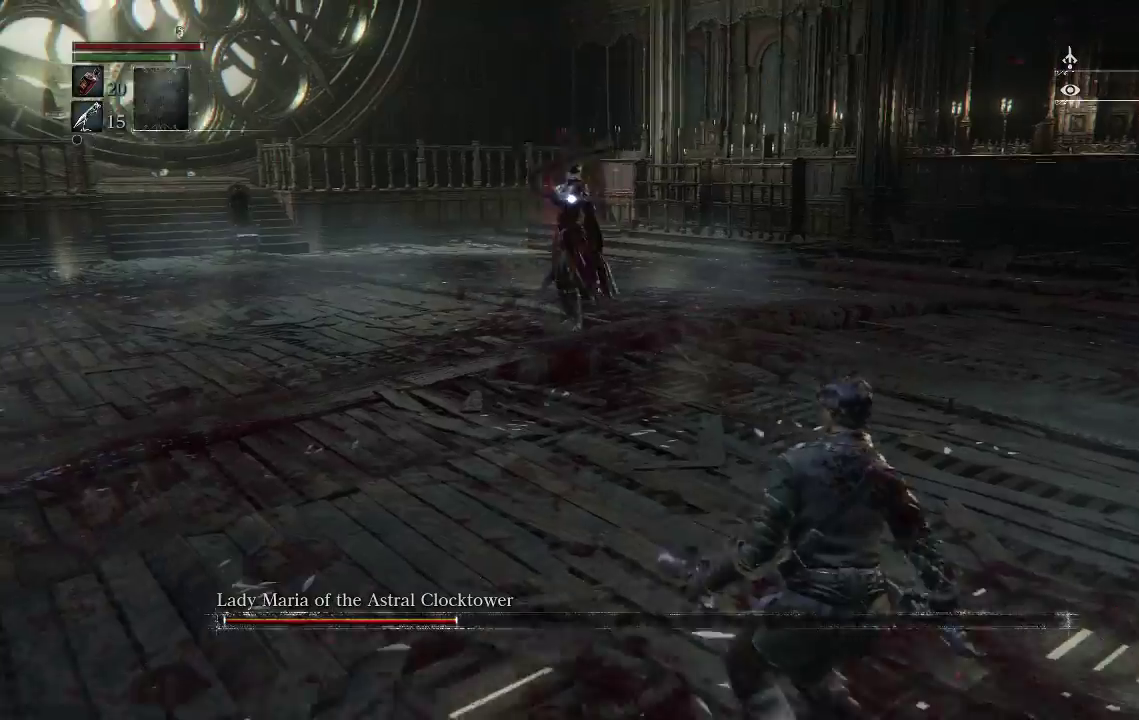
{"buttons": ["CIRCLE"], "left_stick": "down-right", "right_stick": "center", "events": [[433, "CIRCLE", "down"]]}
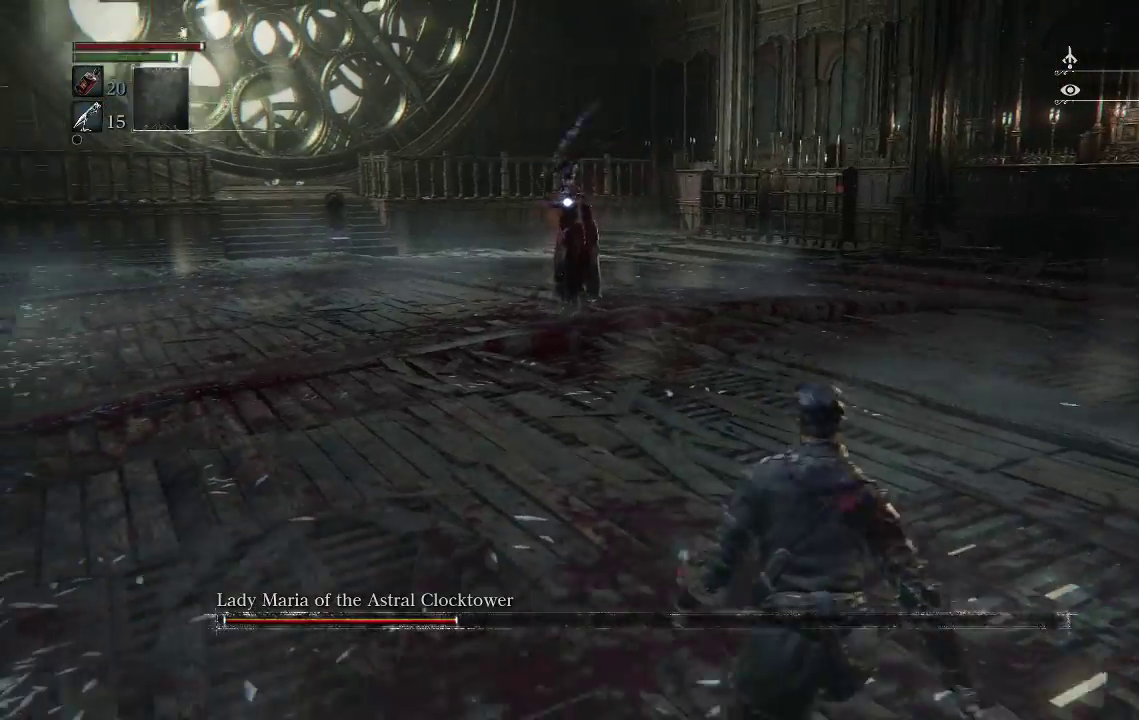
{"buttons": [], "left_stick": "down-right", "right_stick": "center", "events": [[67, "CIRCLE", "up"]]}
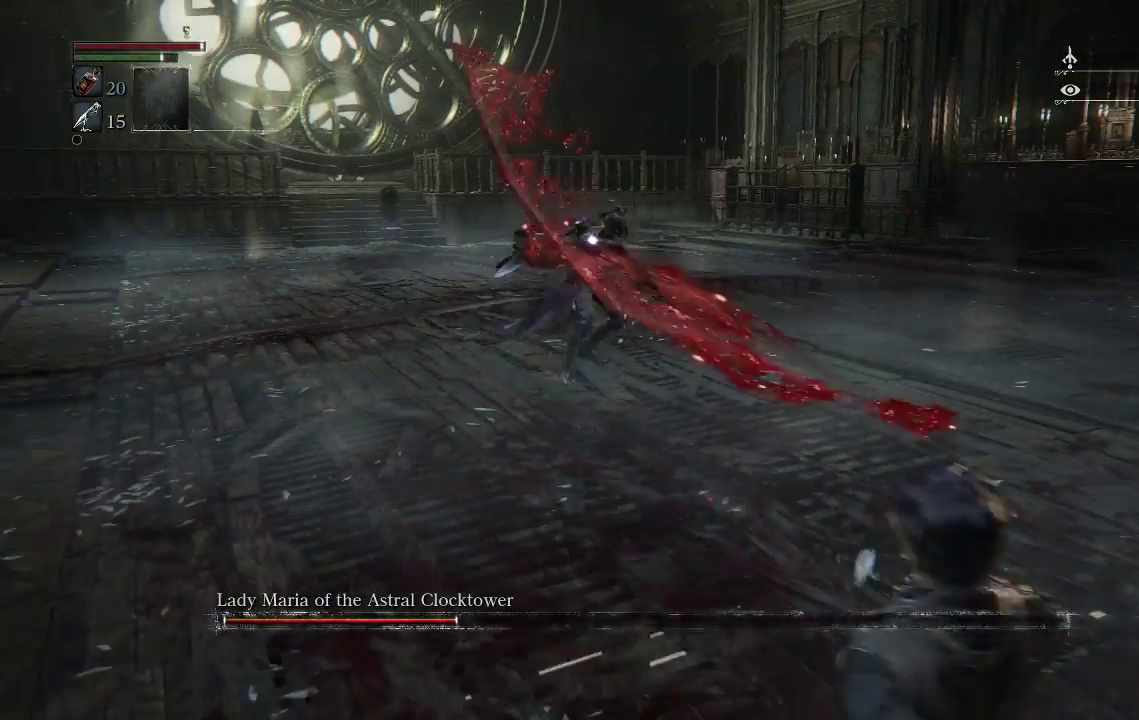
{"buttons": [], "left_stick": "down-right", "right_stick": "center", "events": [[100, "CIRCLE", "down"], [233, "CIRCLE", "up"]]}
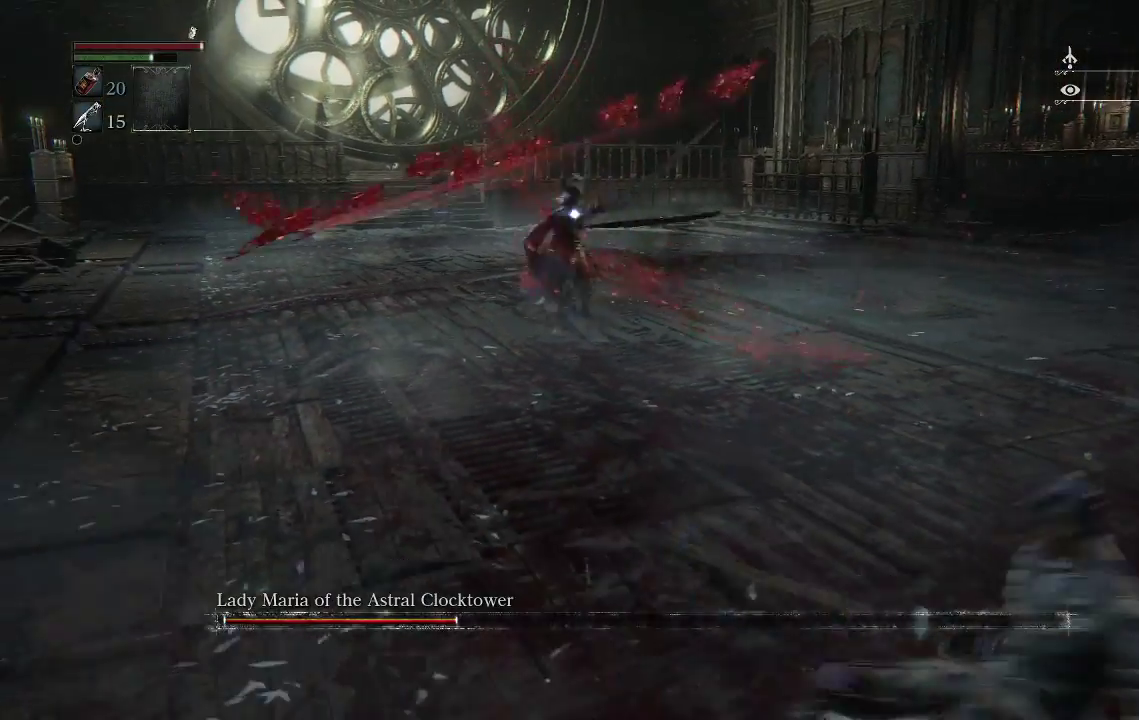
{"buttons": [], "left_stick": "down-right", "right_stick": "center", "events": [[367, "CIRCLE", "down"], [500, "CIRCLE", "up"]]}
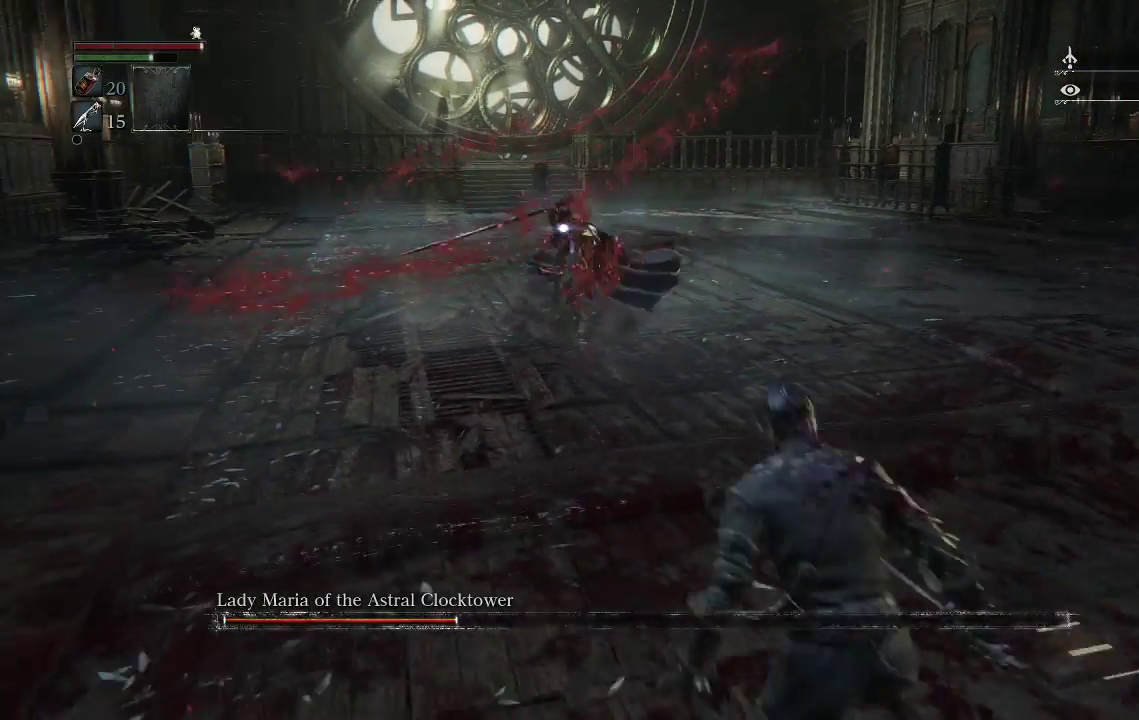
{"buttons": [], "left_stick": "down-right", "right_stick": "center", "events": []}
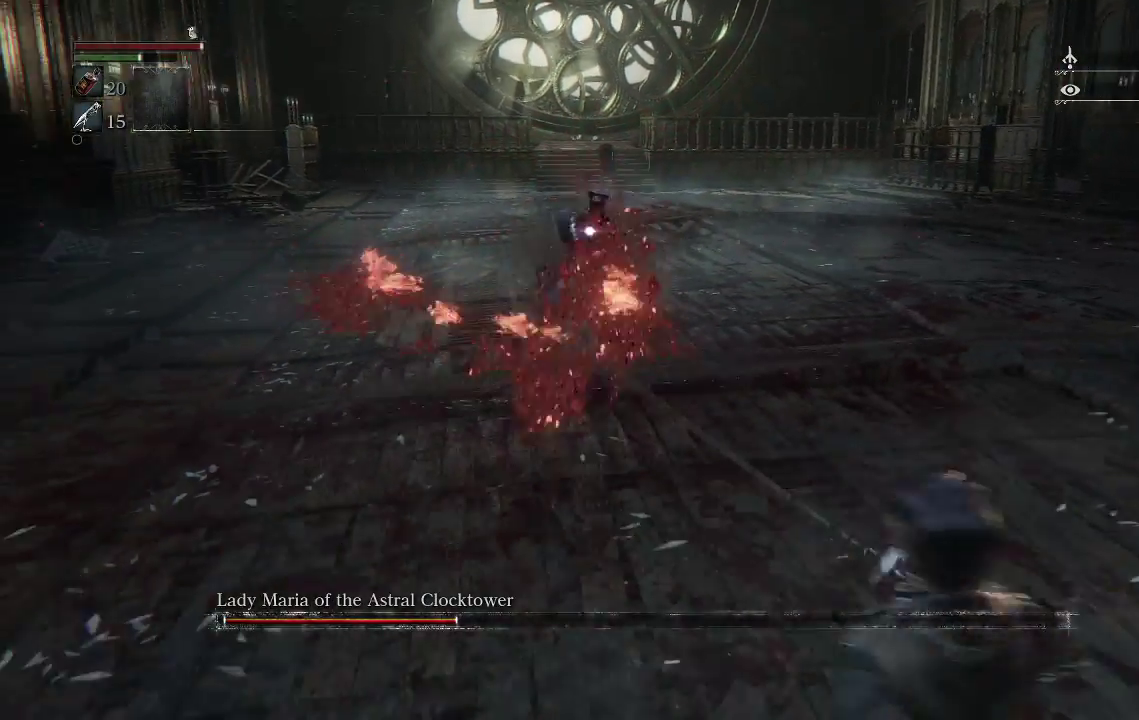
{"buttons": [], "left_stick": "down-right", "right_stick": "center", "events": []}
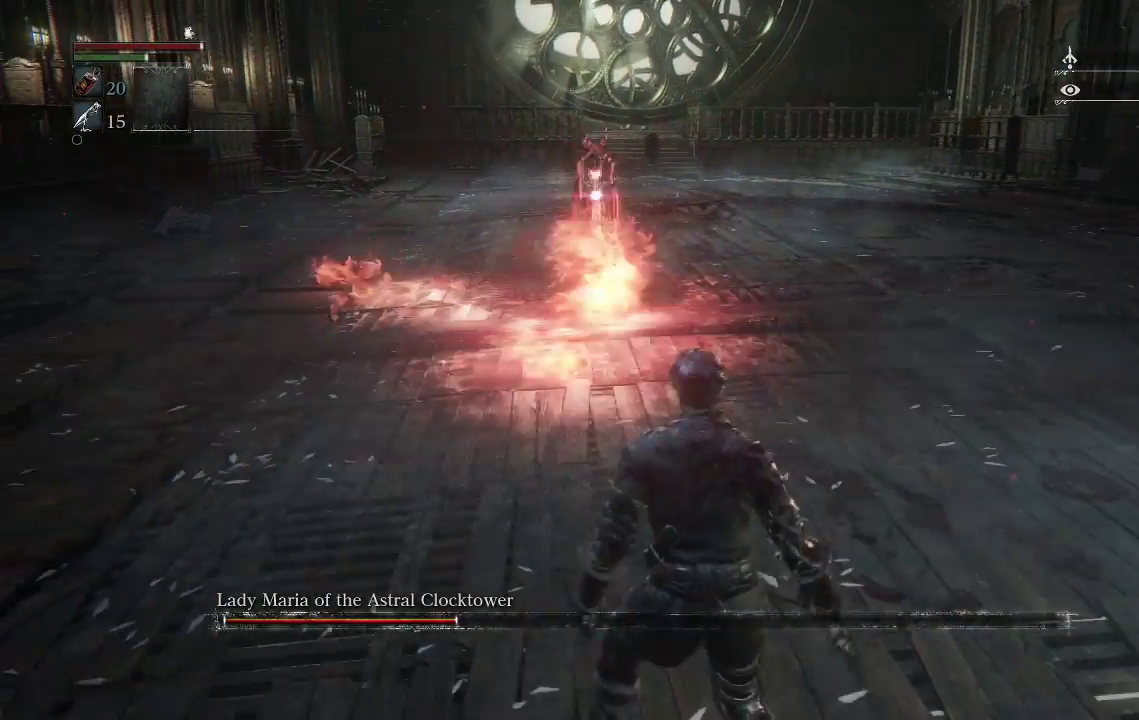
{"buttons": [], "left_stick": "center", "right_stick": "center", "events": [[100, "CIRCLE", "down"], [200, "CIRCLE", "up"], [400, "left_stick", "center"]]}
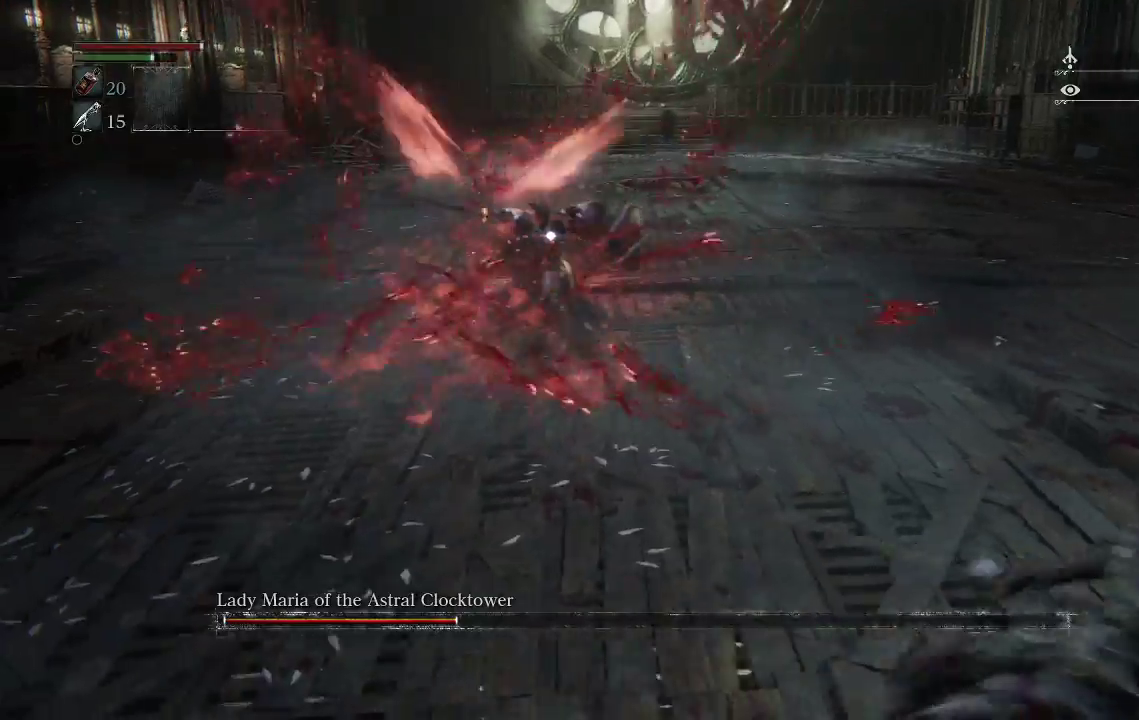
{"buttons": [], "left_stick": "right", "right_stick": "center", "events": [[267, "left_stick", "right"]]}
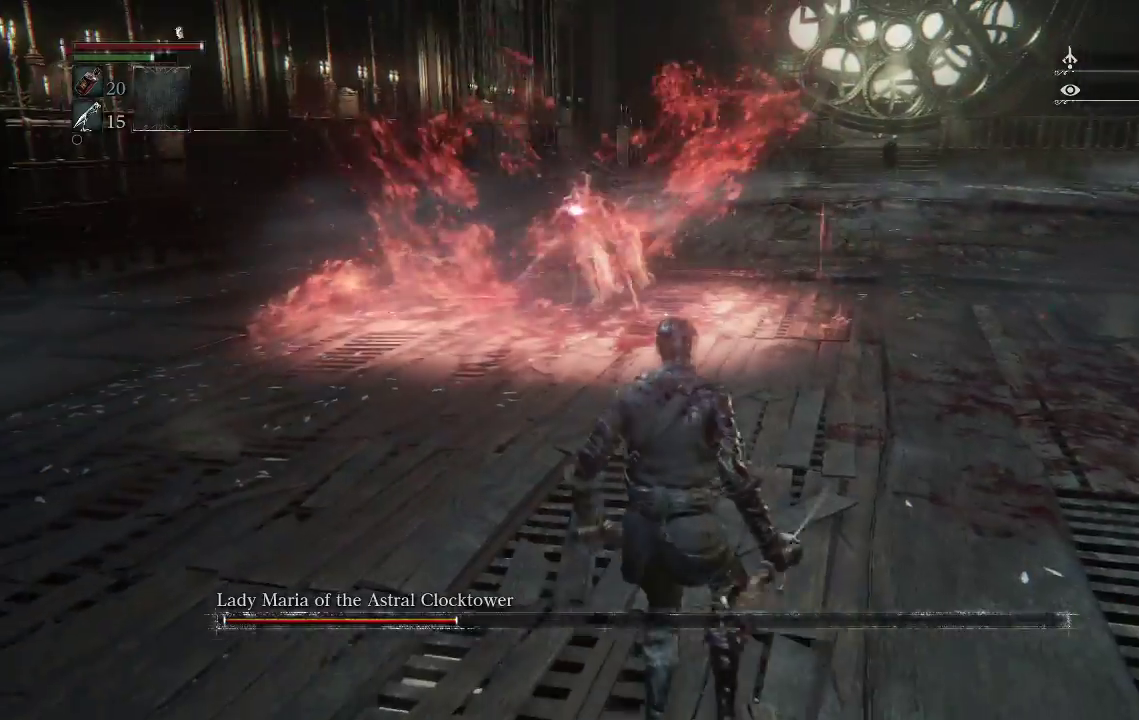
{"buttons": [], "left_stick": "center", "right_stick": "center", "events": [[500, "left_stick", "center"]]}
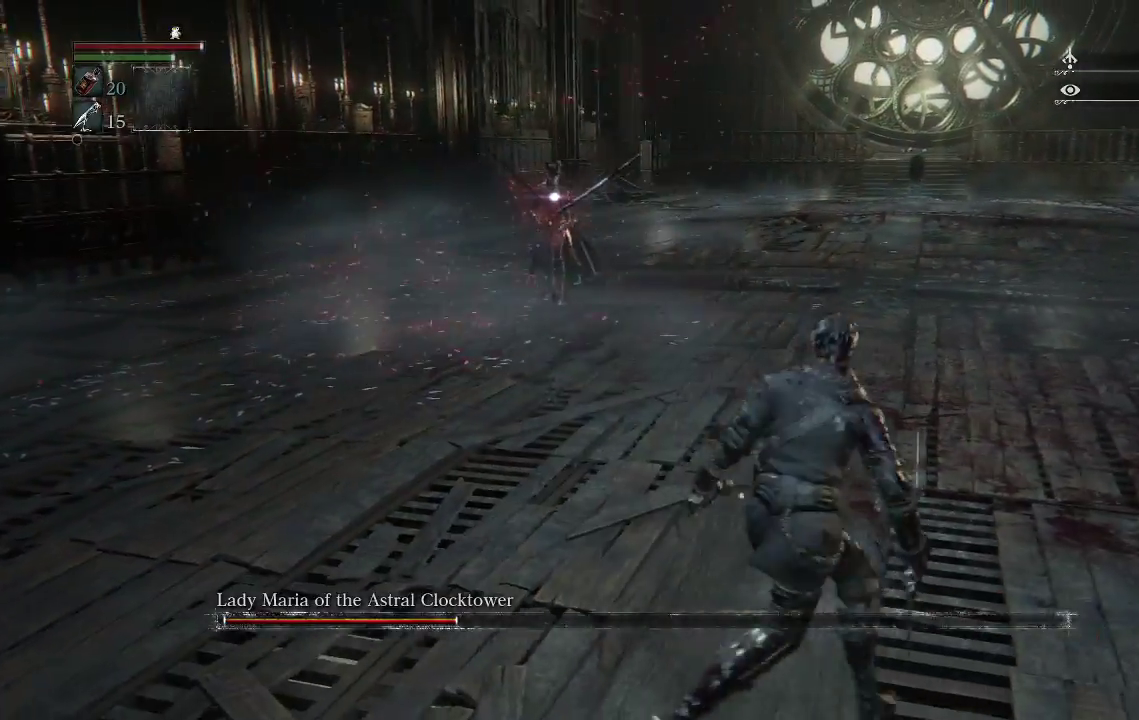
{"buttons": [], "left_stick": "down-right", "right_stick": "center", "events": [[500, "left_stick", "down-right"]]}
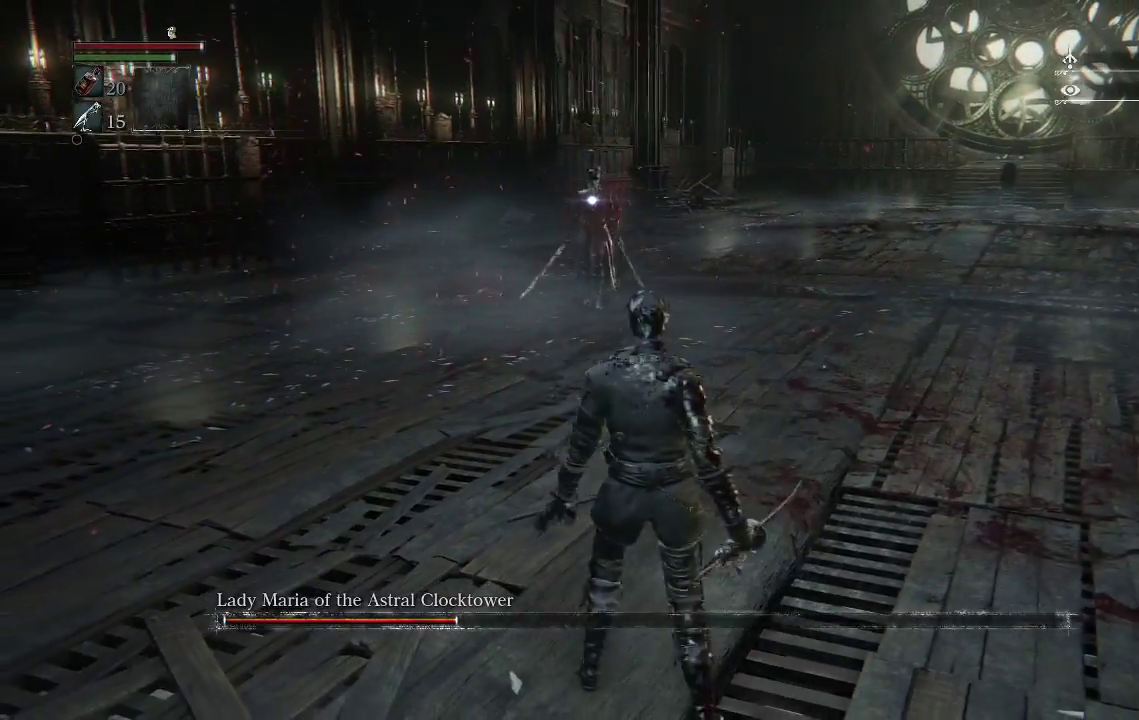
{"buttons": [], "left_stick": "down-right", "right_stick": "center", "events": []}
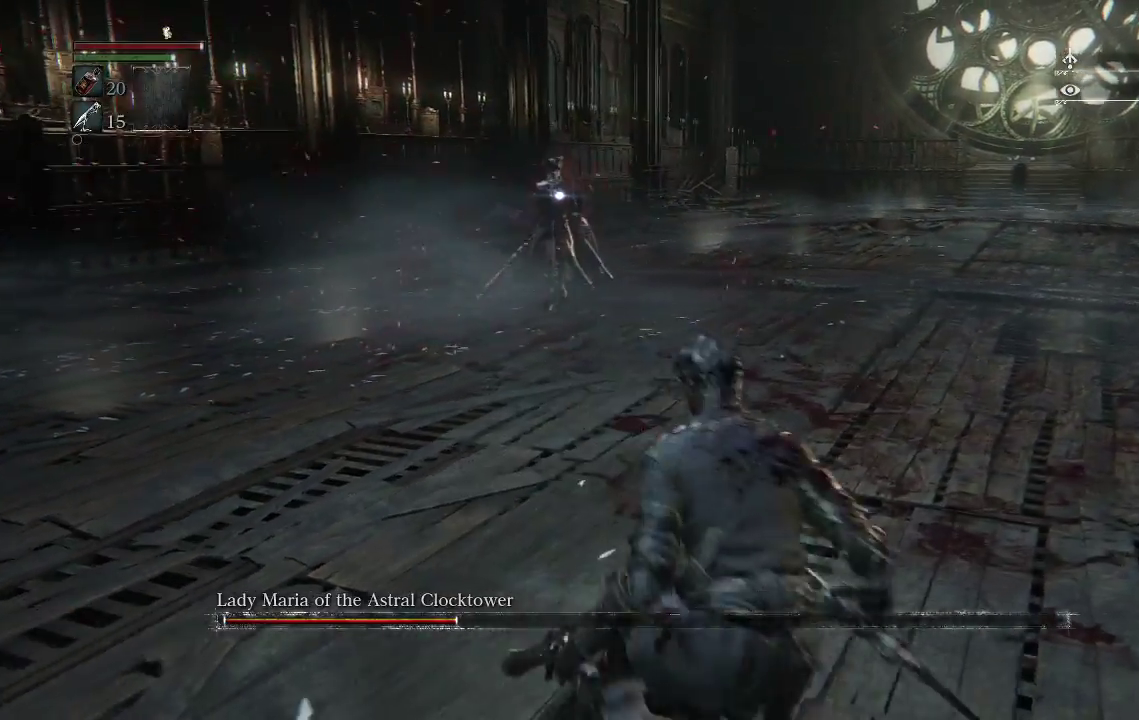
{"buttons": [], "left_stick": "right", "right_stick": "center", "events": [[367, "left_stick", "right"]]}
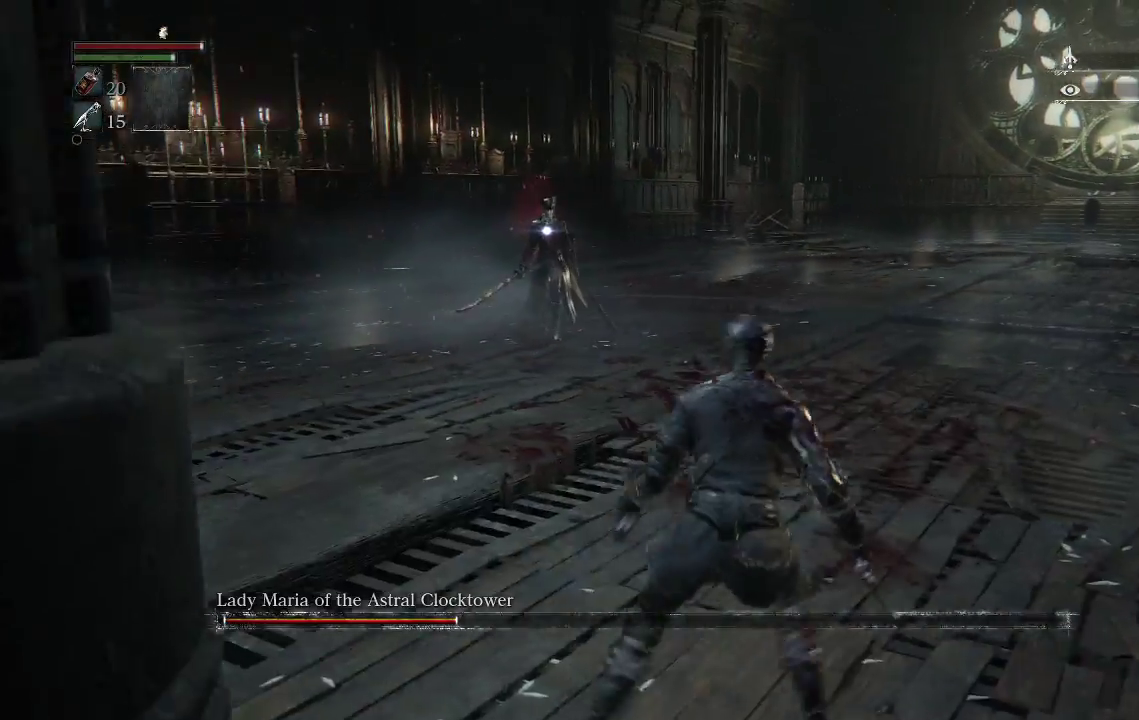
{"buttons": [], "left_stick": "right", "right_stick": "center", "events": []}